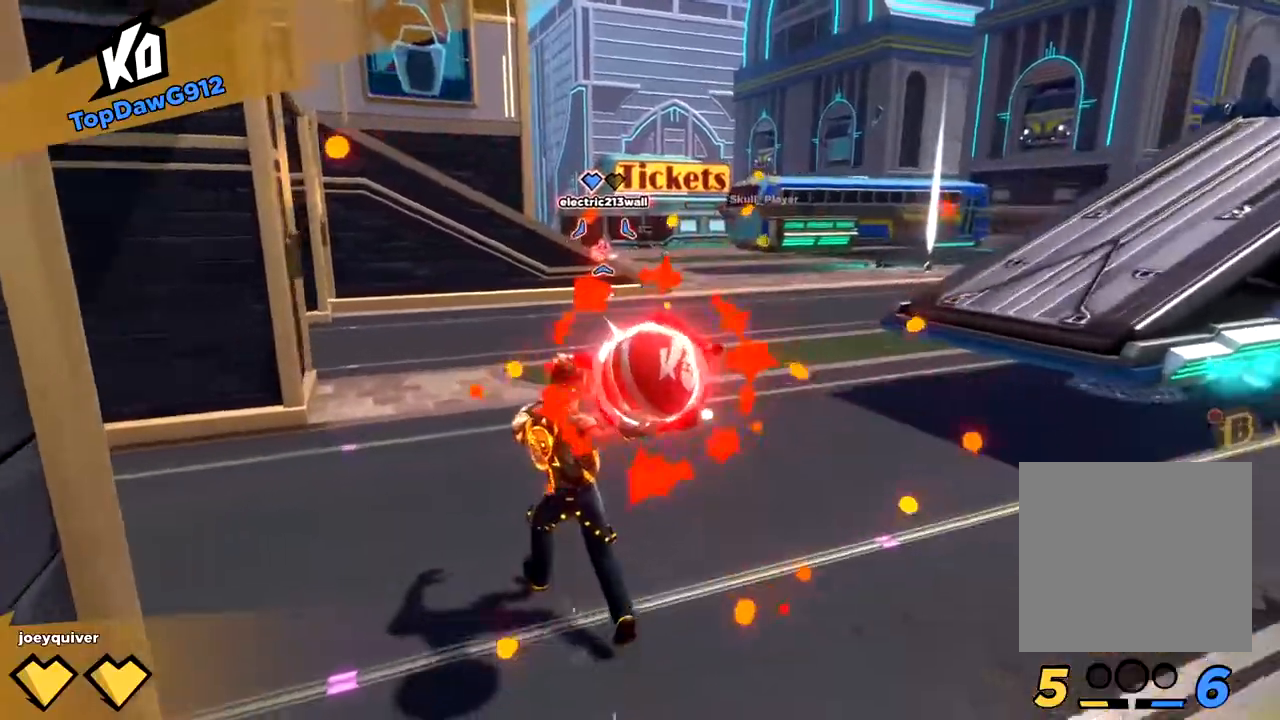
Gameplay with a controller (Xbox layout); each line is a JSON object with the inputs held at the frame after it (dt_ms = milliseconds from this image to that frame). "button_events" lists button changes between this image and that frame as [ms after this image, input, new state], when the widget could be followed in between (sticks are given only as held states).
{"dt_ms": 500, "buttons": ["R2"], "left_stick": "right", "right_stick": "center", "button_events": [[150, "B", "down"], [233, "B", "up"], [283, "B", "down"], [450, "B", "up"]]}
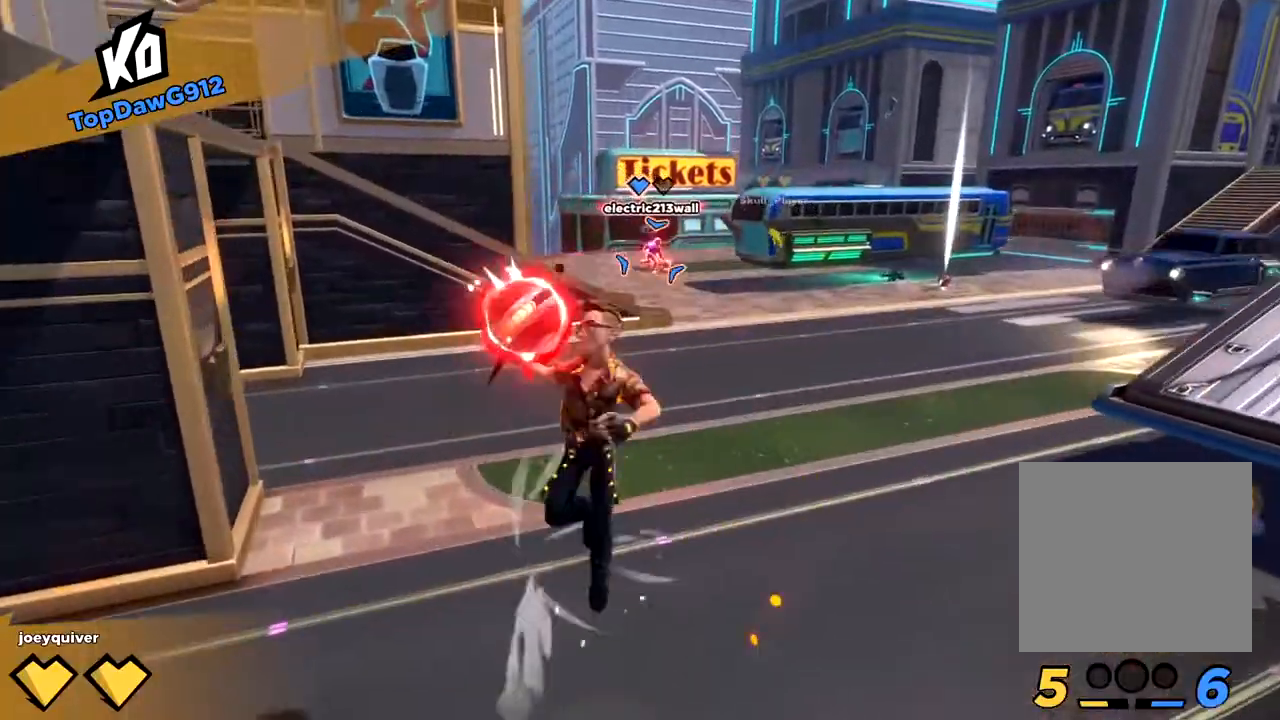
{"dt_ms": 500, "buttons": [], "left_stick": "center", "right_stick": "center", "button_events": [[50, "R2", "up"]]}
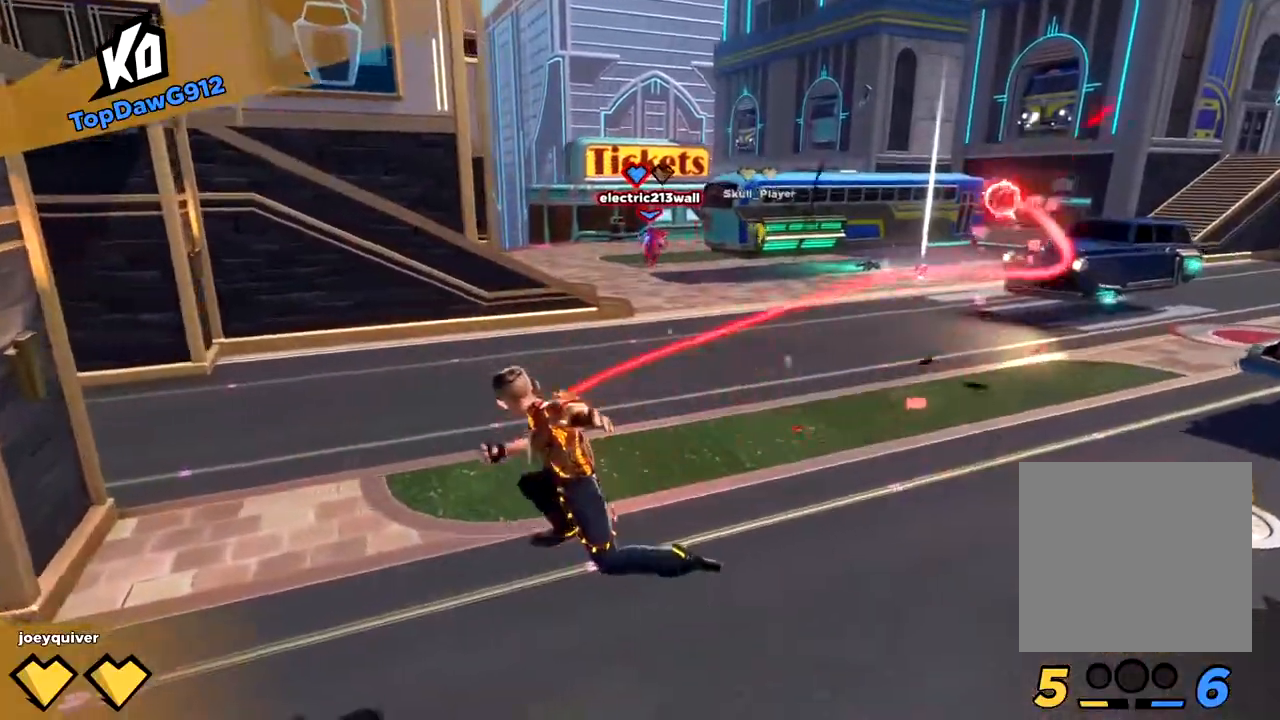
{"dt_ms": 500, "buttons": ["A"], "left_stick": "center", "right_stick": "center", "button_events": [[317, "L3", "down"], [433, "A", "down"], [433, "L3", "up"]]}
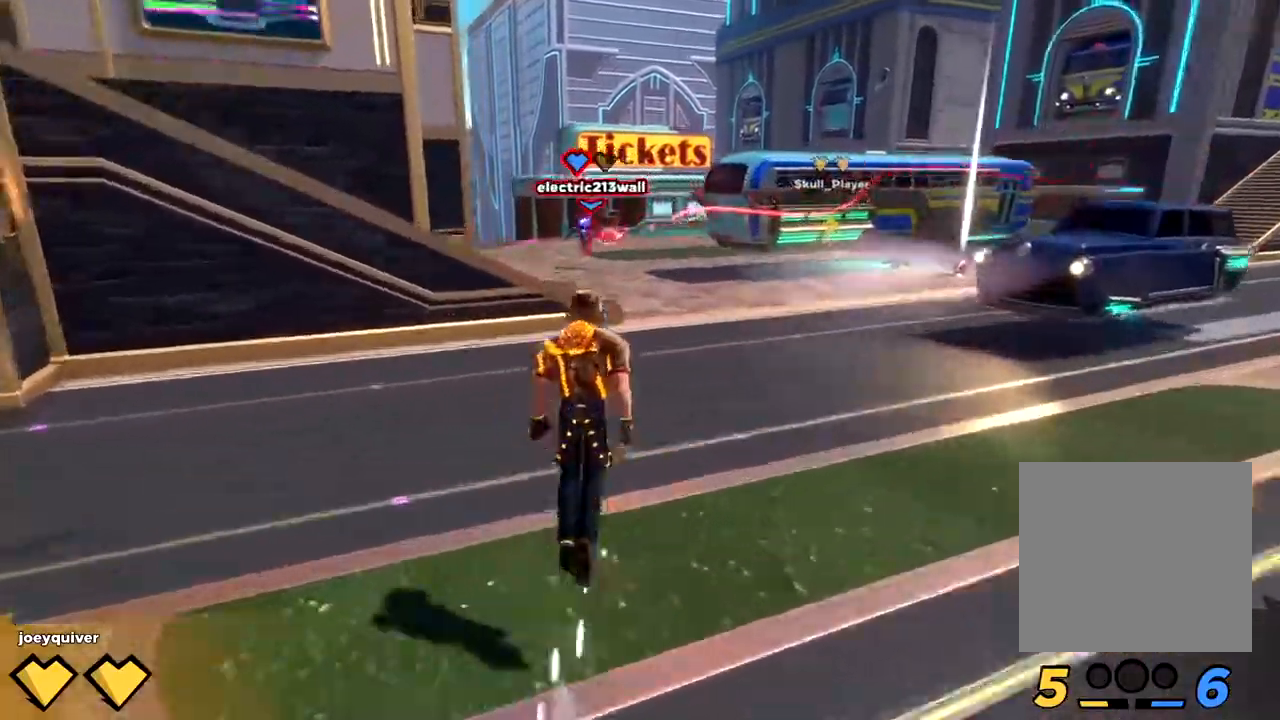
{"dt_ms": 1000, "buttons": [], "left_stick": "center", "right_stick": "center"}
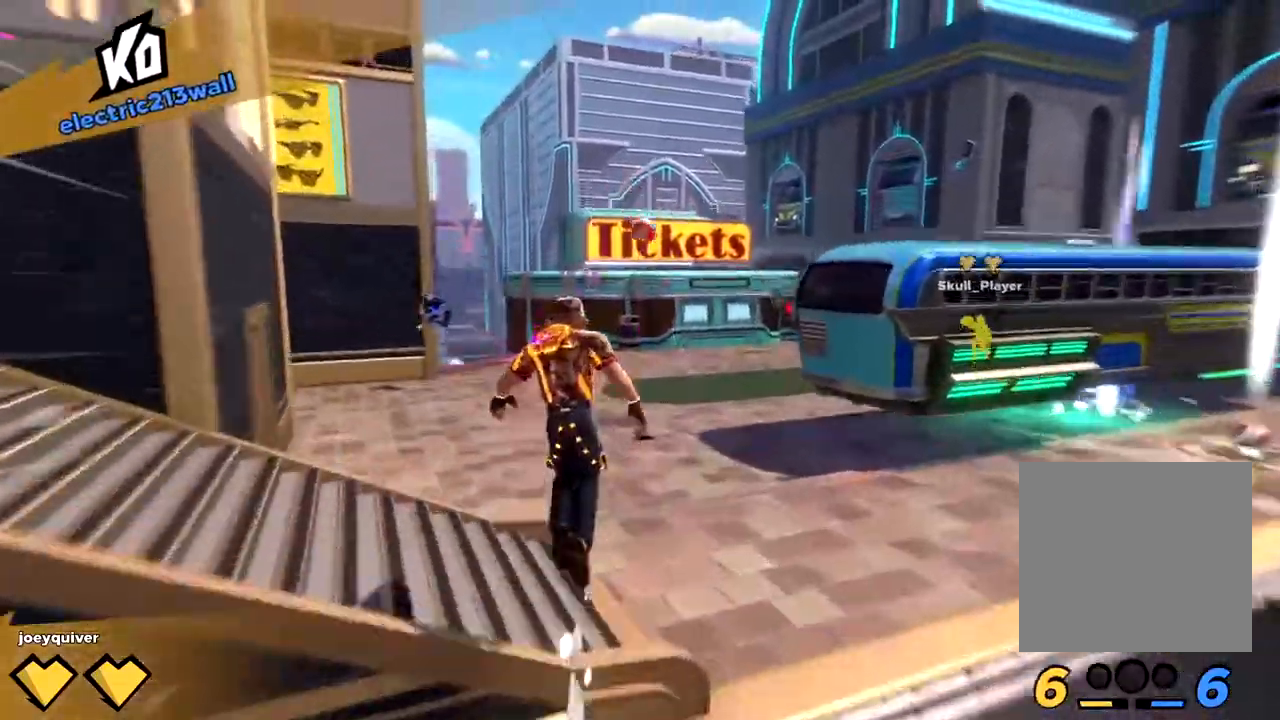
{"dt_ms": 500, "buttons": [], "left_stick": "center", "right_stick": "center", "button_events": []}
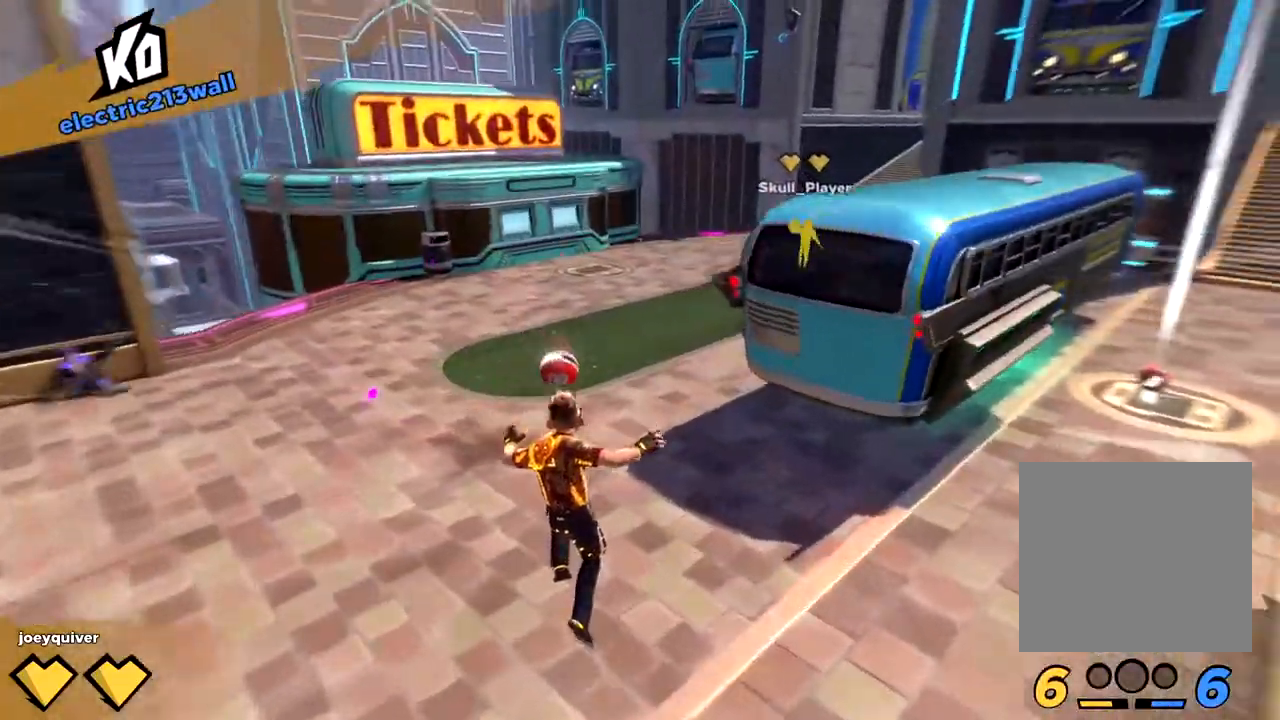
{"dt_ms": 500, "buttons": [], "left_stick": "center", "right_stick": "right", "button_events": [[33, "L3", "down"], [167, "L3", "up"]]}
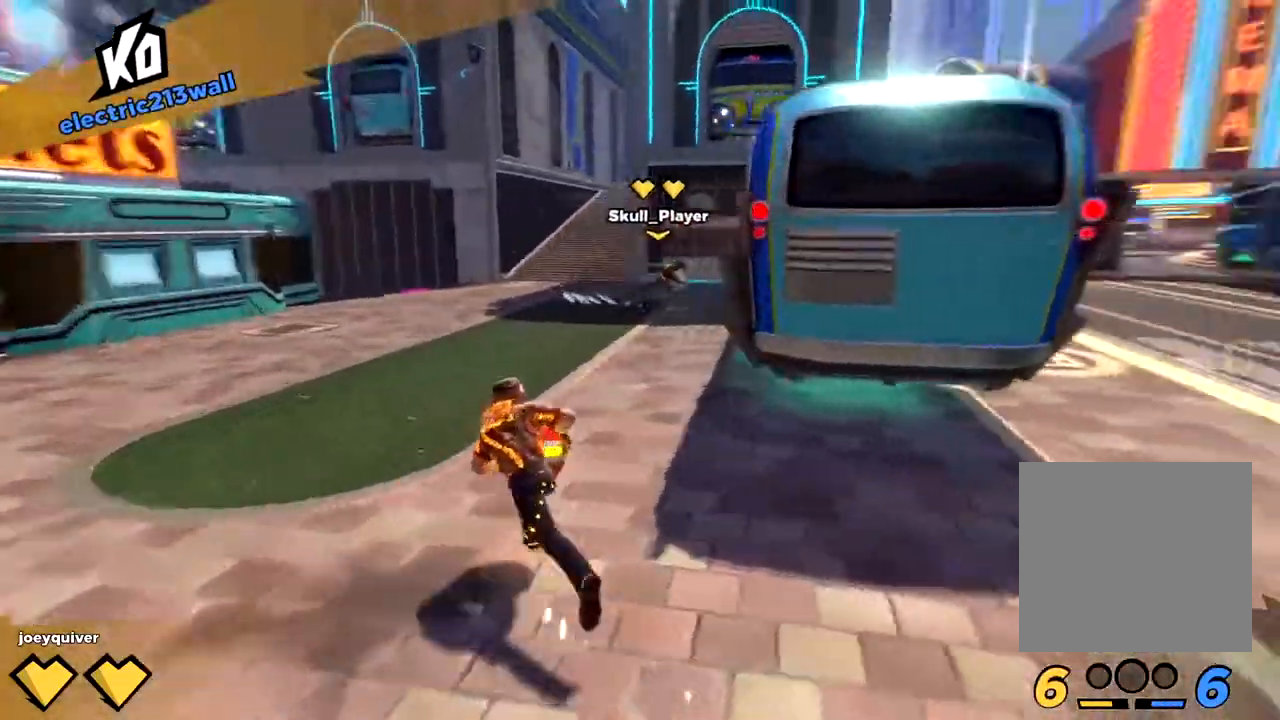
{"dt_ms": 500, "buttons": [], "left_stick": "right", "right_stick": "center", "button_events": []}
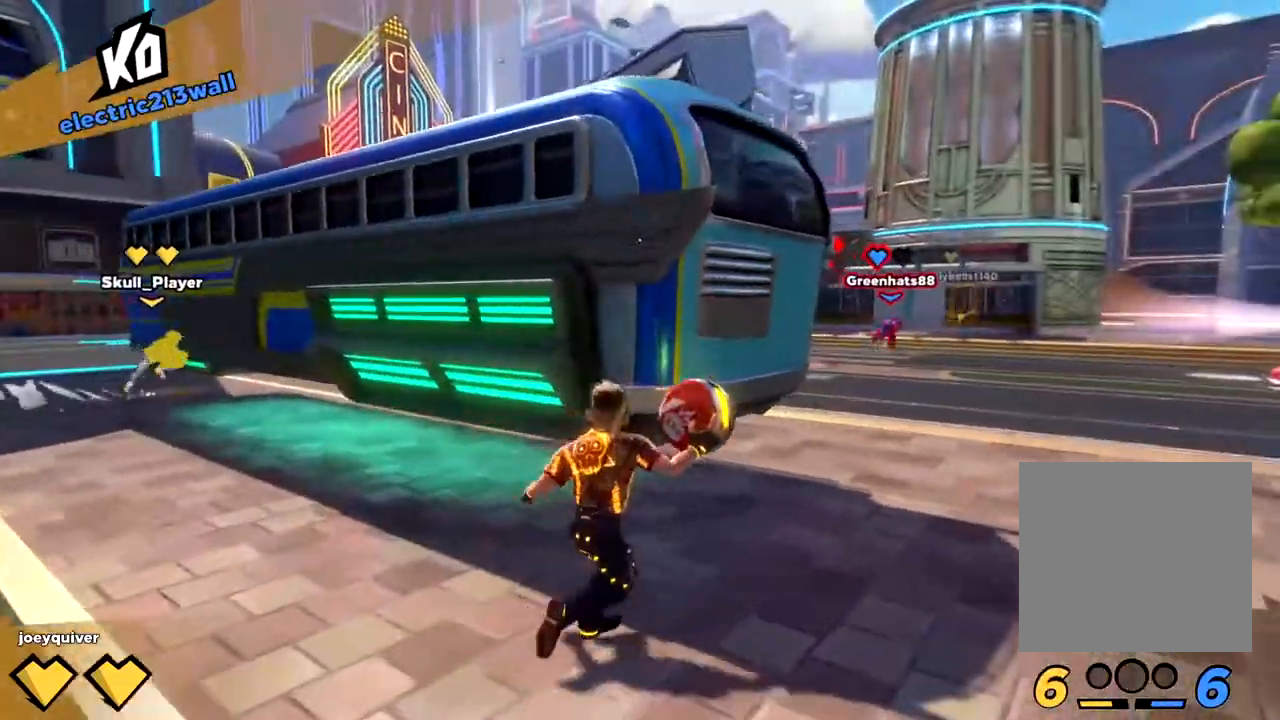
{"dt_ms": 500, "buttons": ["R2"], "left_stick": "right", "right_stick": "down-right", "button_events": [[183, "A", "down"], [283, "A", "up"], [400, "R2", "down"]]}
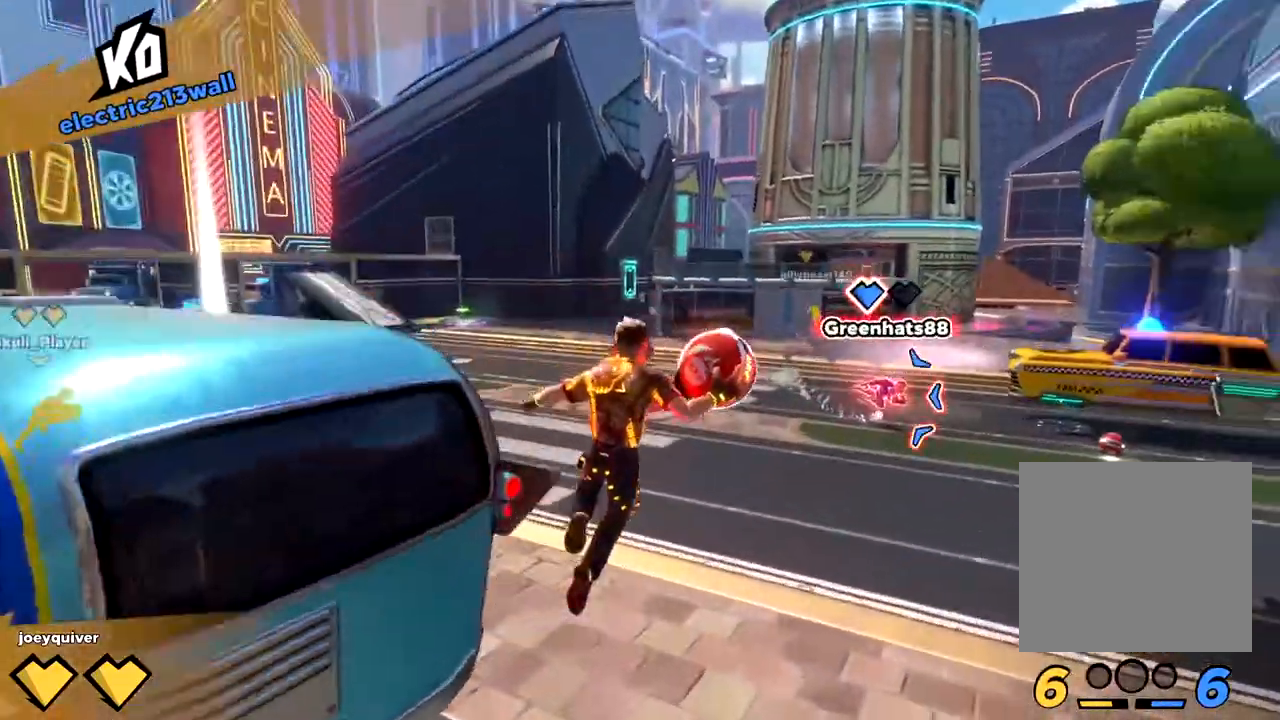
{"dt_ms": 500, "buttons": ["Y", "R2"], "left_stick": "right", "right_stick": "center", "button_events": [[317, "Y", "down"], [383, "Y", "up"], [450, "Y", "down"]]}